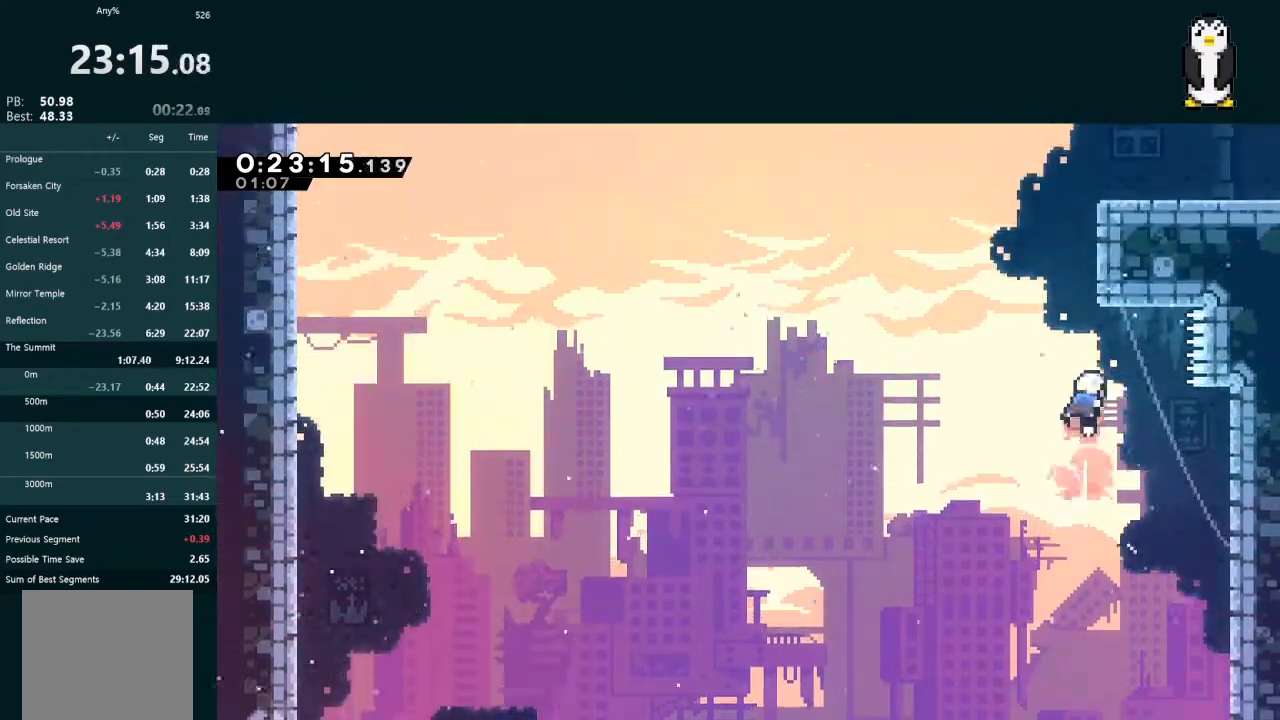
Gameplay with a controller (Xbox layout); each line is a JSON object with the inputs held at the frame after it. "events" lists button and stick changes between this image and that frame as [ms after this image, input, new state], when the widget could be followed in between. Not read: L3.
{"buttons": ["L2", "DPAD_RIGHT"], "left_stick": "center", "right_stick": "center", "events": [[100, "X", "down"], [200, "X", "up"], [300, "DPAD_RIGHT", "down"], [367, "A", "down"], [433, "A", "up"], [467, "DPAD_UP", "up"]]}
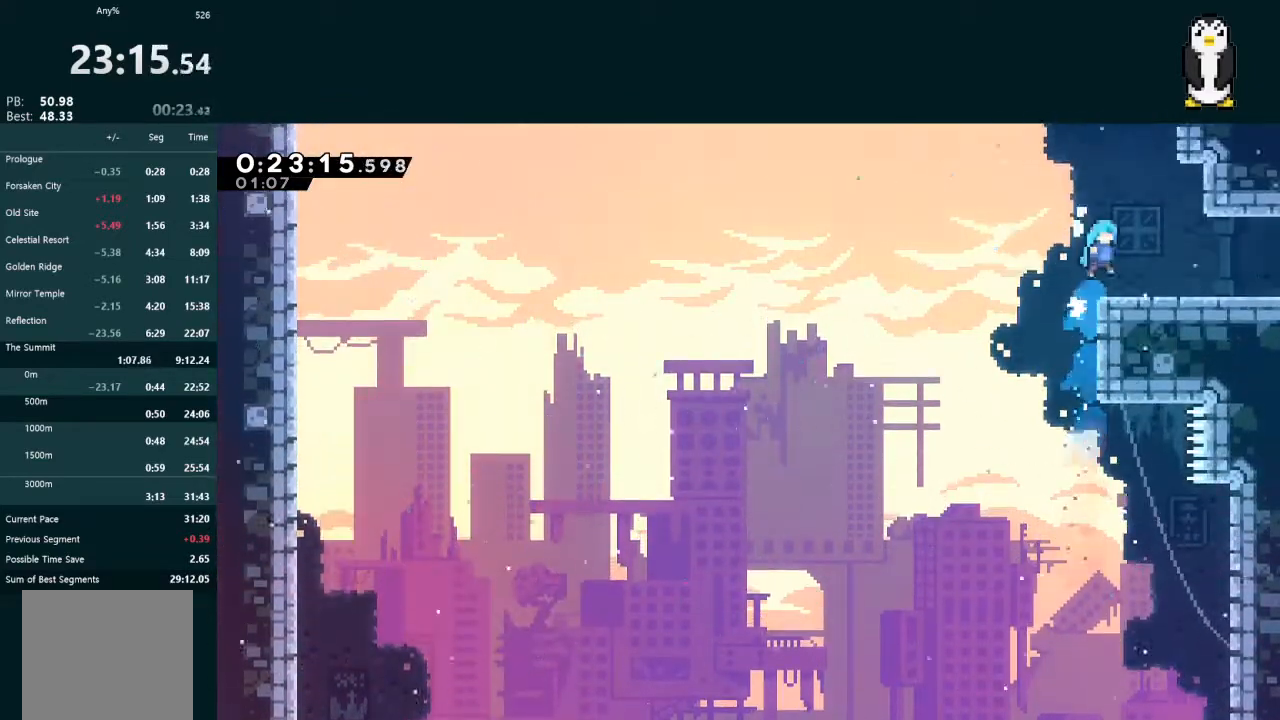
{"buttons": ["DPAD_RIGHT"], "left_stick": "center", "right_stick": "center", "events": [[33, "DPAD_DOWN", "down"], [167, "X", "down"], [233, "A", "down"], [233, "X", "up"], [267, "A", "up"], [400, "DPAD_DOWN", "up"], [433, "L2", "up"]]}
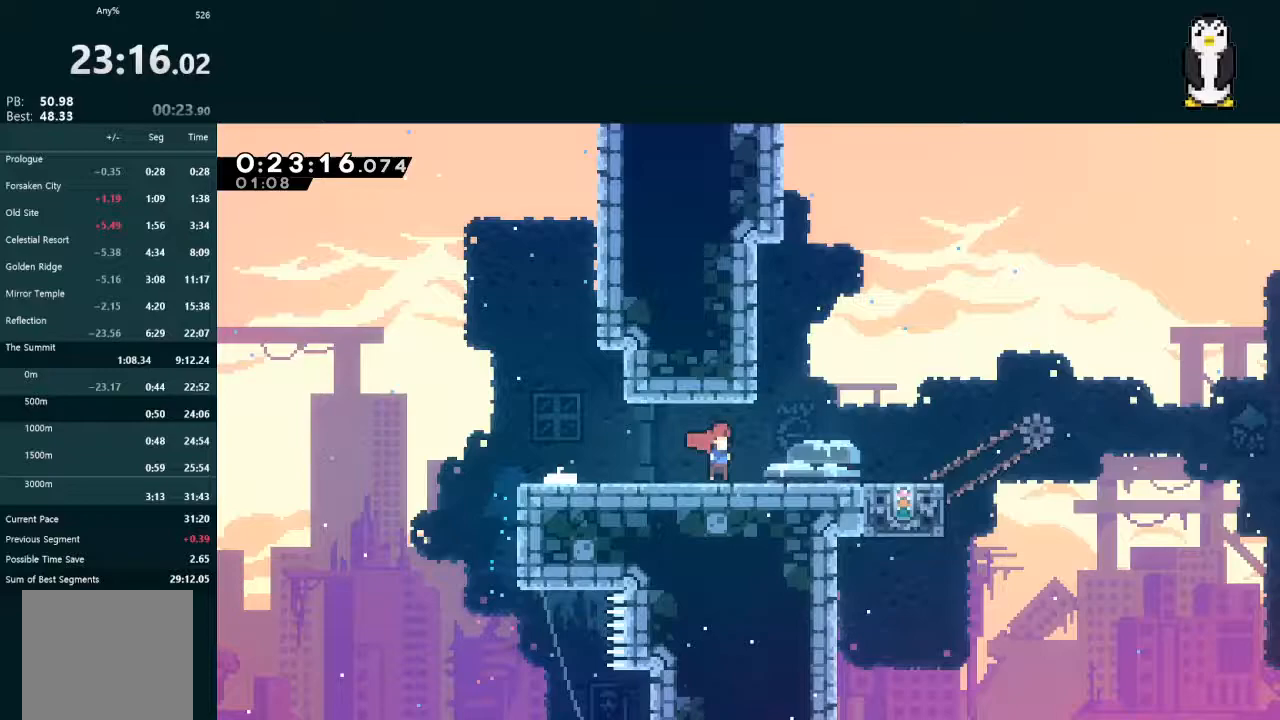
{"buttons": ["DPAD_RIGHT"], "left_stick": "center", "right_stick": "center", "events": []}
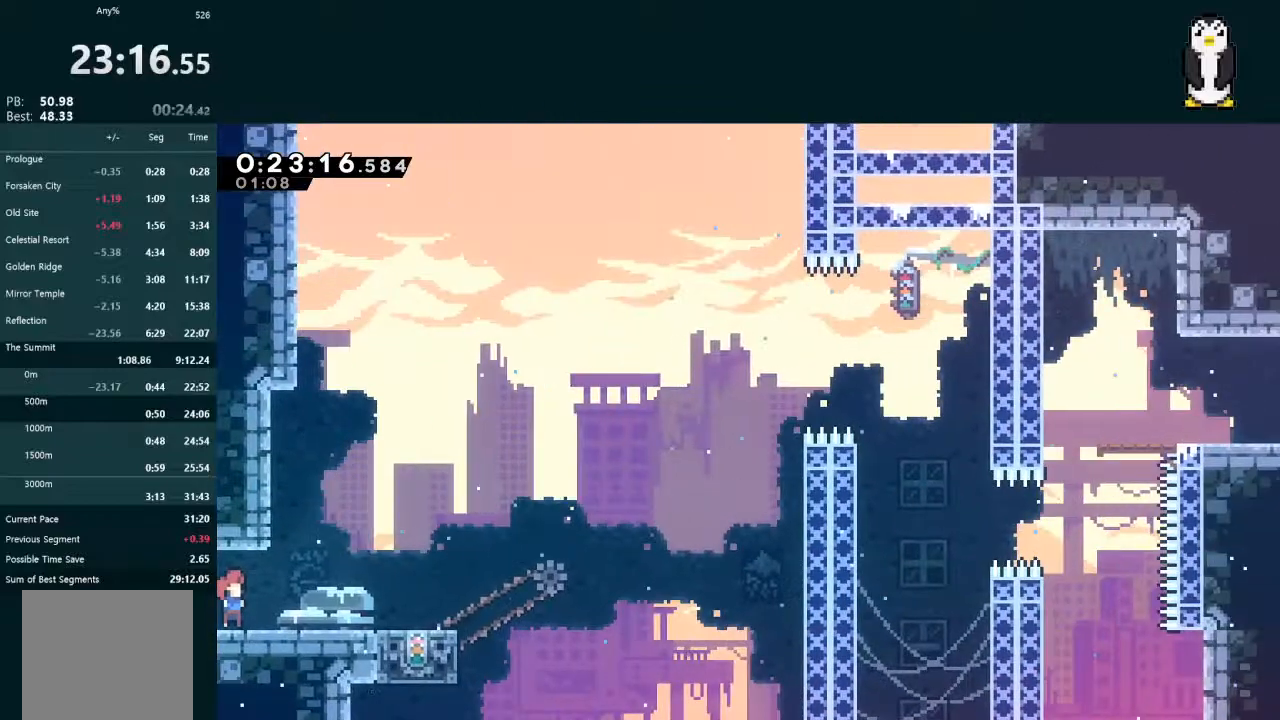
{"buttons": [], "left_stick": "center", "right_stick": "center", "events": [[167, "DPAD_RIGHT", "up"]]}
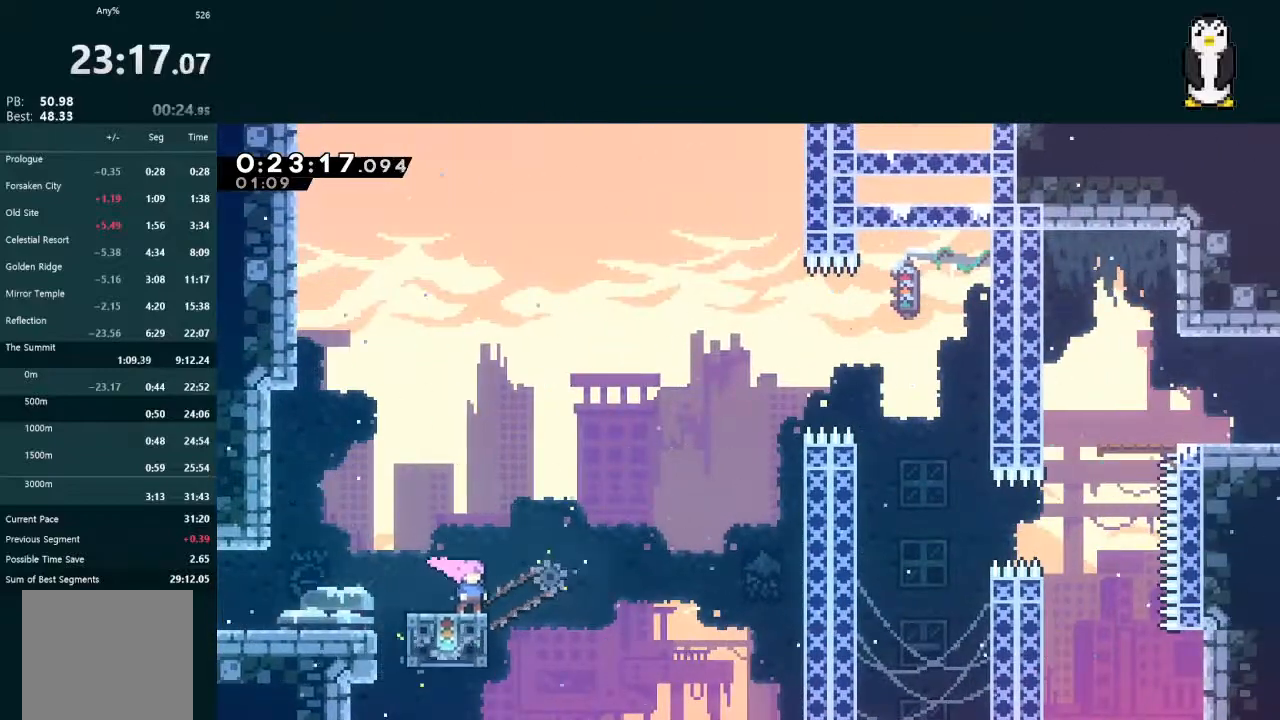
{"buttons": ["A", "DPAD_RIGHT"], "left_stick": "center", "right_stick": "center", "events": [[267, "DPAD_RIGHT", "down"], [333, "A", "down"]]}
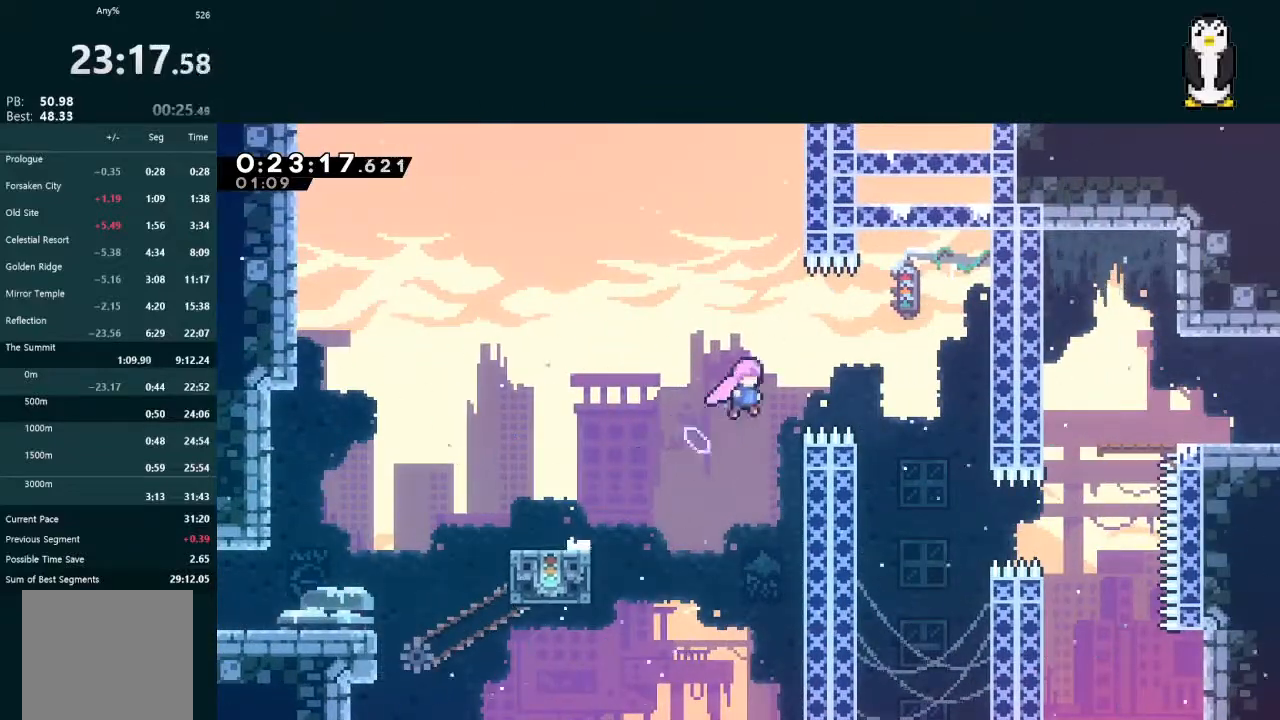
{"buttons": [], "left_stick": "center", "right_stick": "center", "events": [[167, "A", "up"], [333, "DPAD_RIGHT", "up"]]}
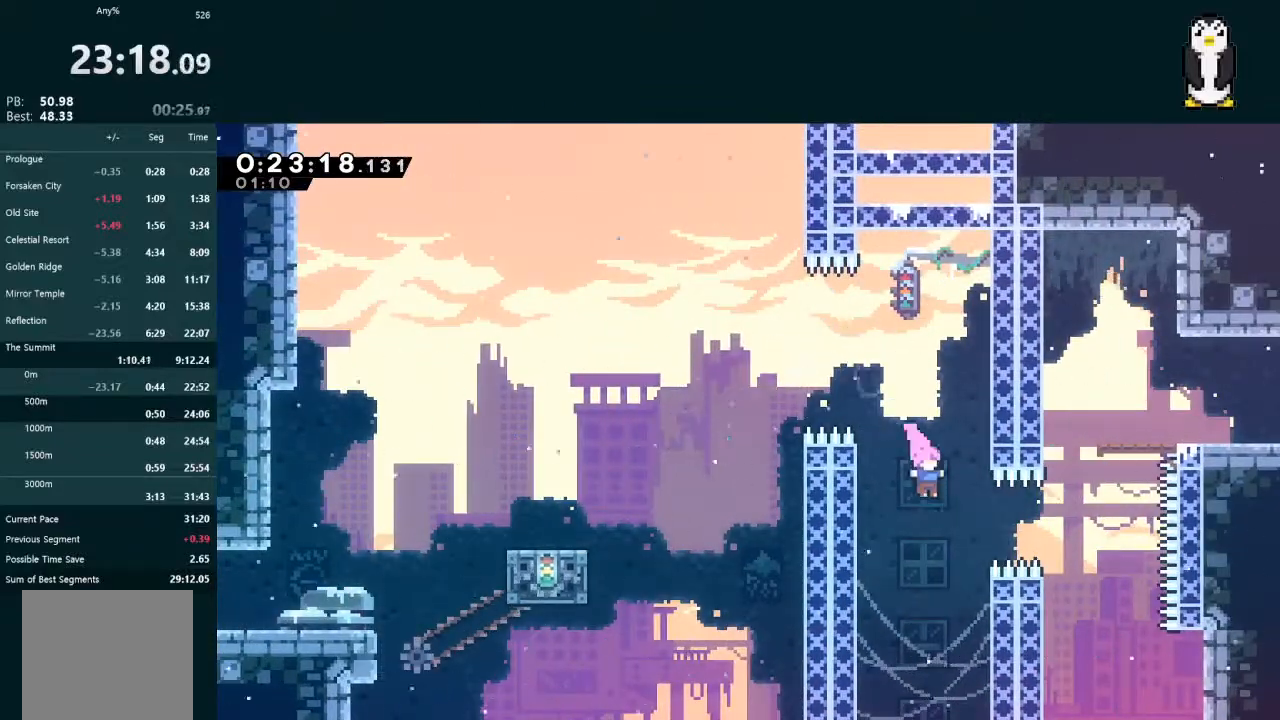
{"buttons": ["L2", "DPAD_UP"], "left_stick": "center", "right_stick": "center", "events": [[33, "DPAD_RIGHT", "down"], [100, "X", "down"], [200, "X", "up"], [333, "DPAD_RIGHT", "up"], [367, "DPAD_UP", "down"], [367, "L2", "down"], [400, "X", "down"], [467, "X", "up"]]}
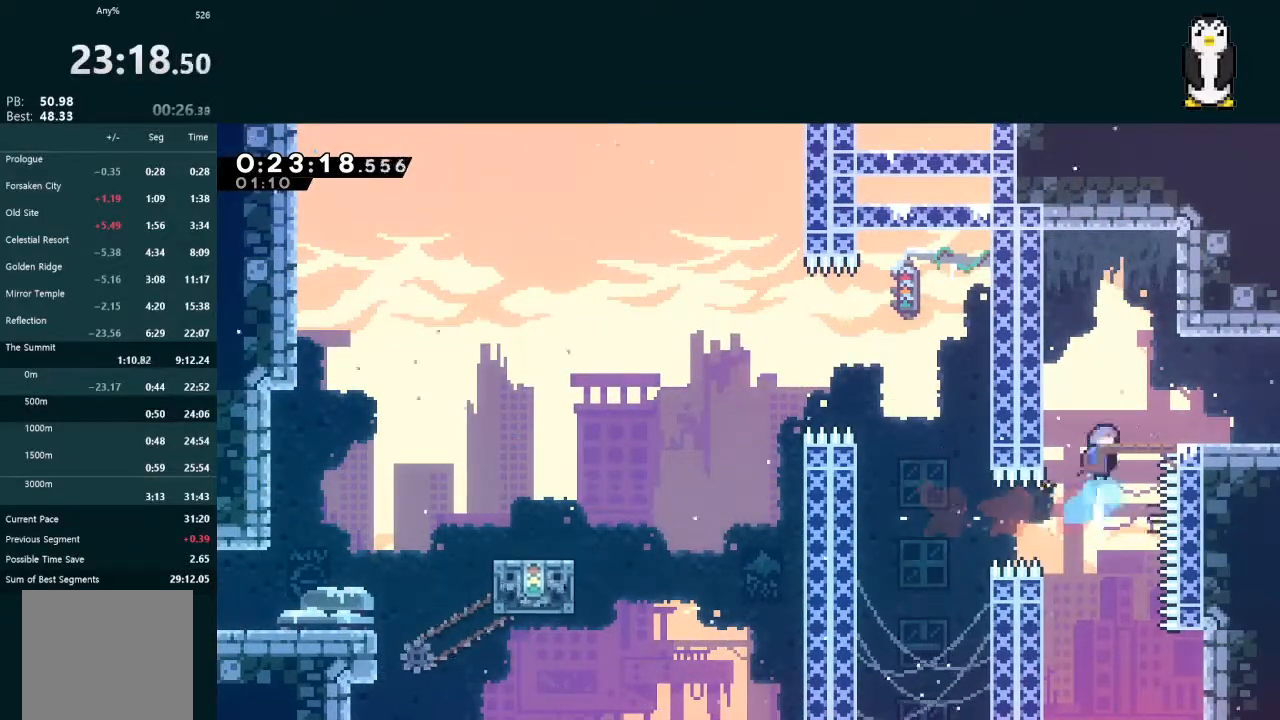
{"buttons": ["DPAD_DOWN", "DPAD_RIGHT"], "left_stick": "center", "right_stick": "center", "events": [[33, "DPAD_UP", "up"], [33, "L2", "up"], [100, "DPAD_RIGHT", "down"], [167, "DPAD_DOWN", "down"], [233, "DPAD_DOWN", "up"], [233, "DPAD_RIGHT", "up"], [433, "DPAD_DOWN", "down"], [467, "DPAD_RIGHT", "down"]]}
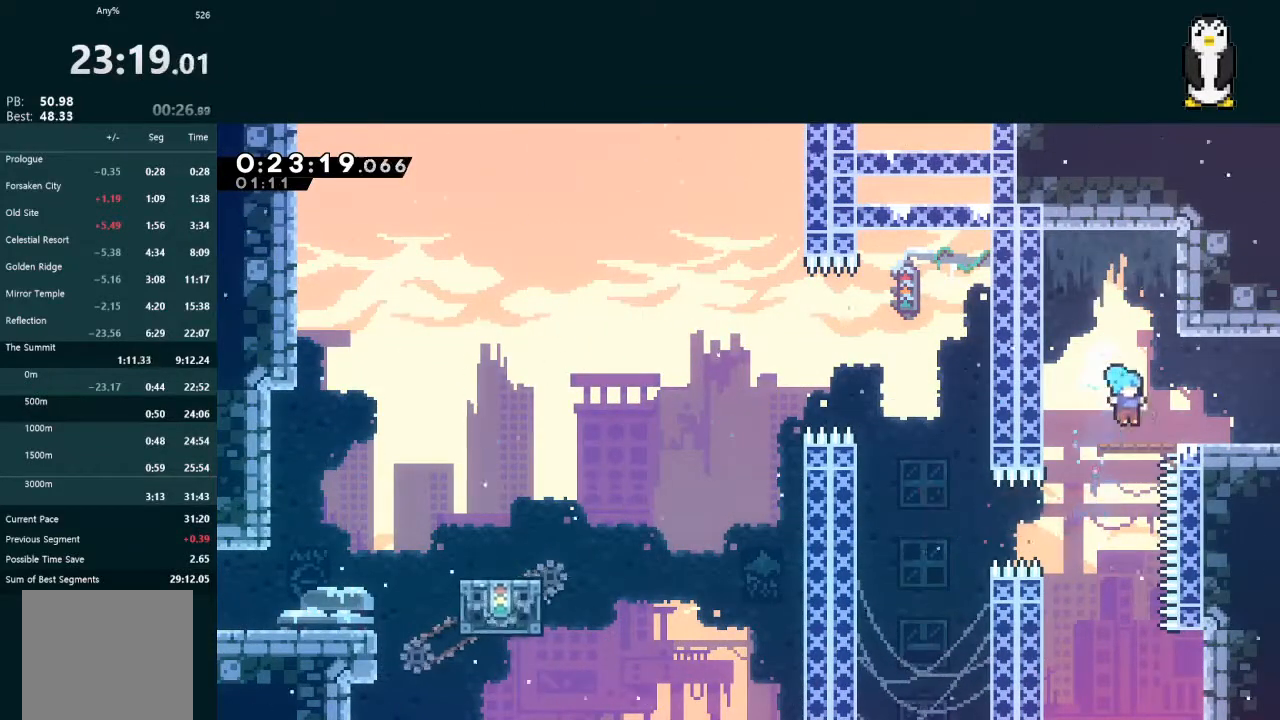
{"buttons": ["DPAD_RIGHT"], "left_stick": "center", "right_stick": "center", "events": [[67, "X", "down"], [133, "A", "down"], [167, "X", "up"], [200, "A", "up"], [200, "DPAD_DOWN", "up"]]}
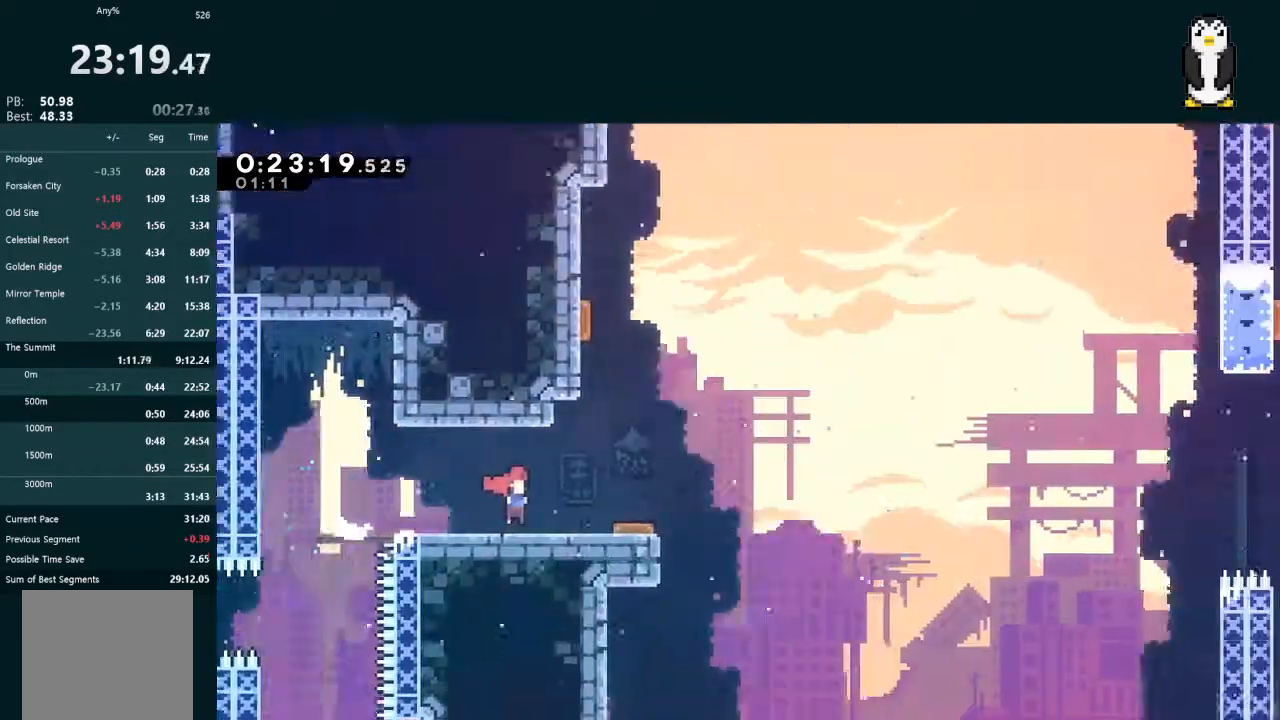
{"buttons": ["A", "DPAD_RIGHT"], "left_stick": "center", "right_stick": "center", "events": [[500, "A", "down"]]}
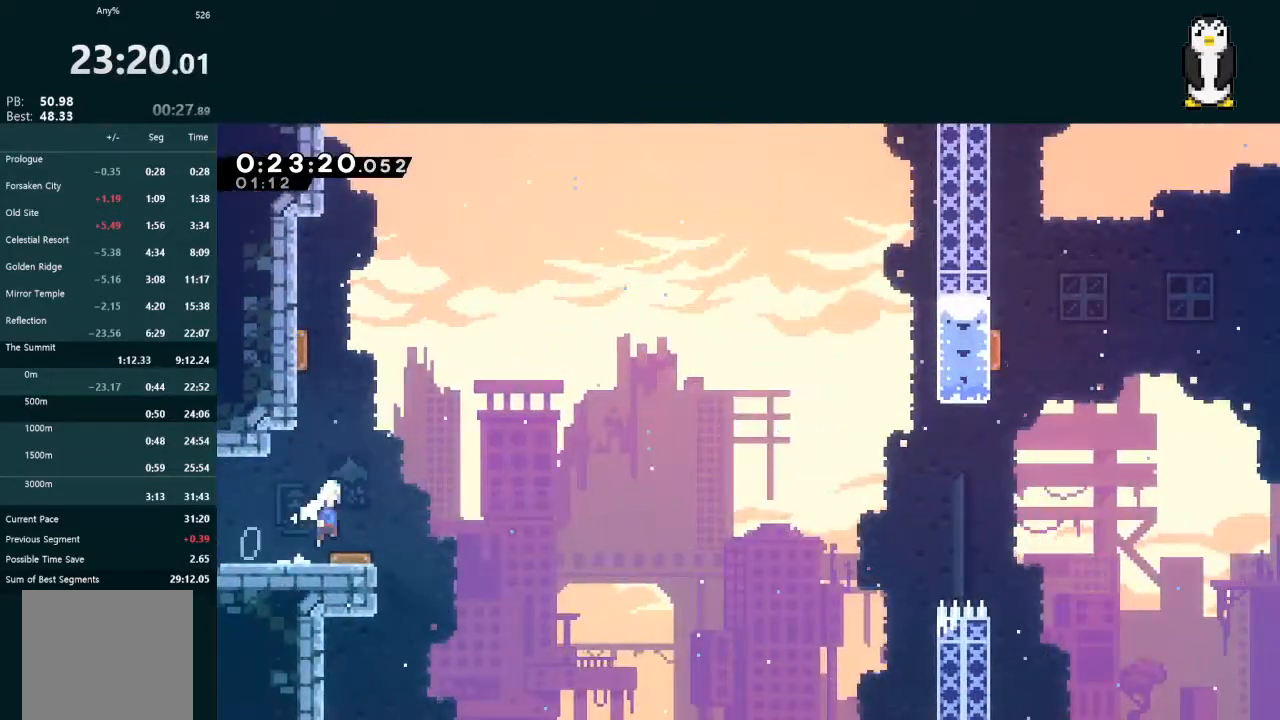
{"buttons": ["A", "DPAD_RIGHT"], "left_stick": "center", "right_stick": "center", "events": []}
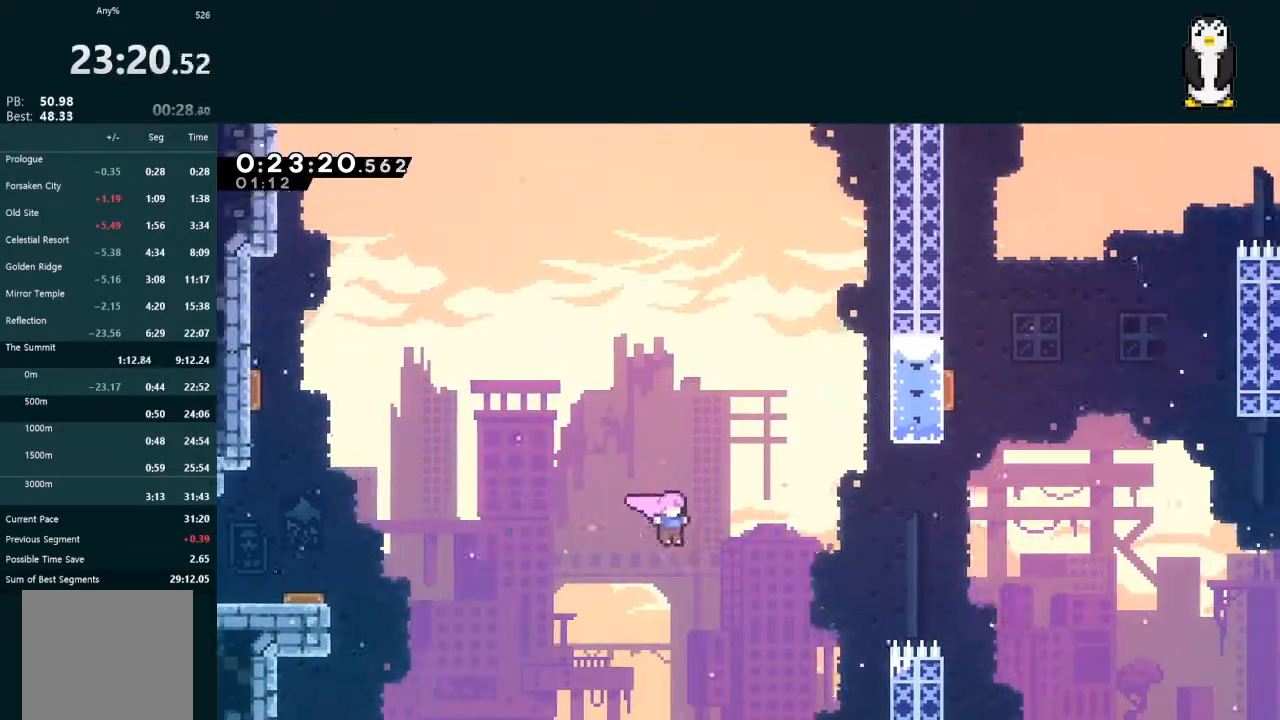
{"buttons": ["X", "L2", "DPAD_UP", "DPAD_RIGHT"], "left_stick": "center", "right_stick": "center", "events": [[100, "DPAD_UP", "down"], [100, "L2", "down"], [133, "A", "up"], [233, "X", "down"]]}
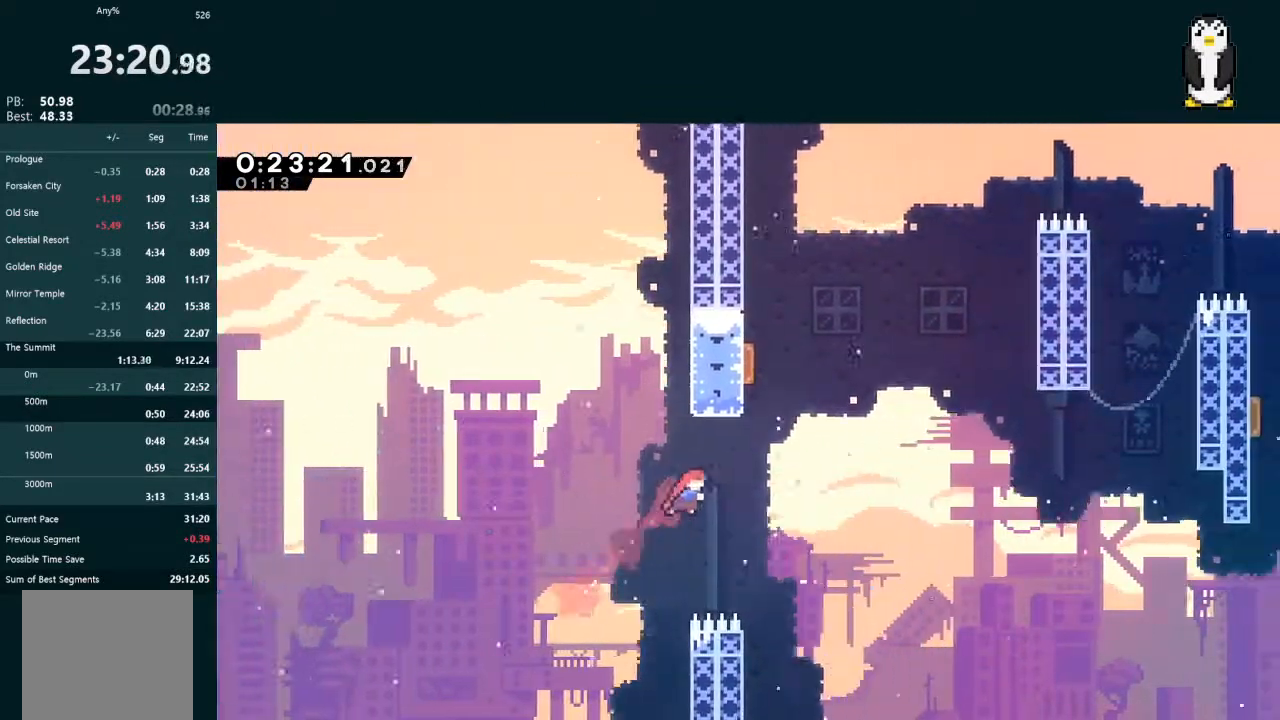
{"buttons": ["X", "L2", "DPAD_UP"], "left_stick": "center", "right_stick": "center", "events": [[200, "DPAD_RIGHT", "up"], [200, "X", "up"], [267, "X", "down"]]}
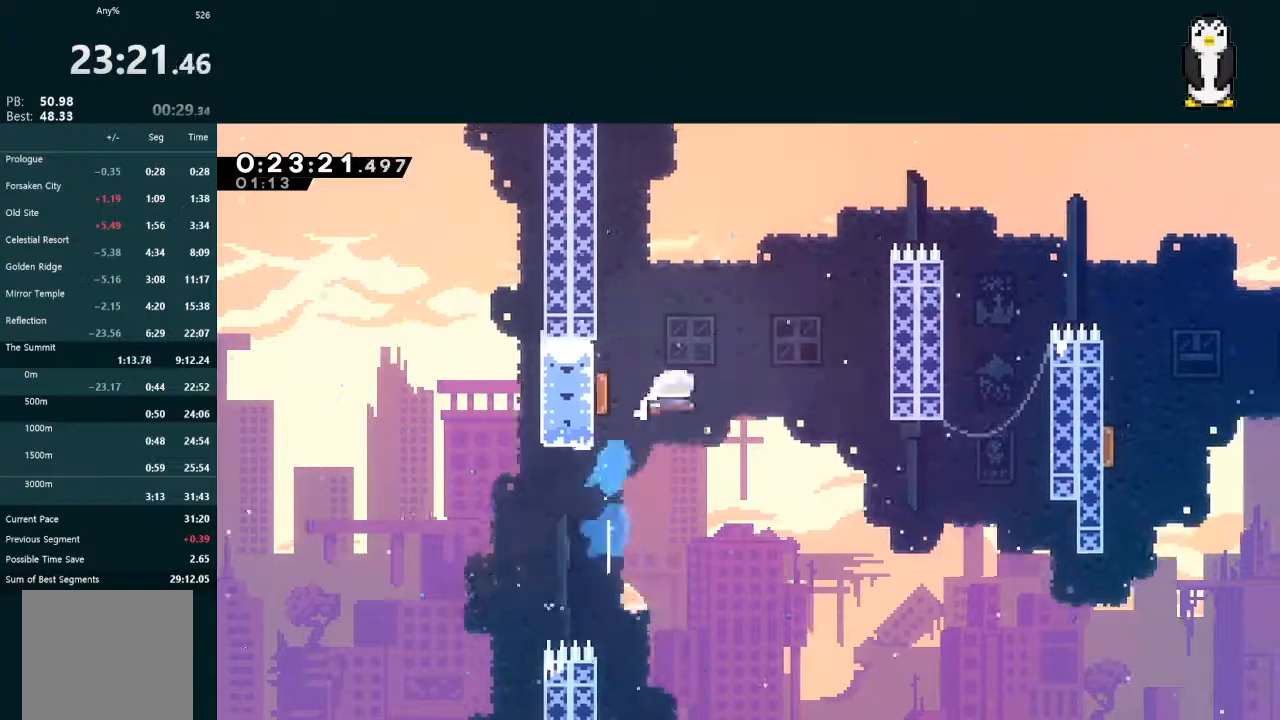
{"buttons": ["X", "L2", "DPAD_RIGHT"], "left_stick": "center", "right_stick": "center", "events": [[33, "DPAD_UP", "up"], [133, "DPAD_RIGHT", "down"], [133, "DPAD_UP", "down"], [133, "X", "up"], [233, "X", "down"], [433, "X", "up"], [500, "DPAD_UP", "up"], [500, "X", "down"]]}
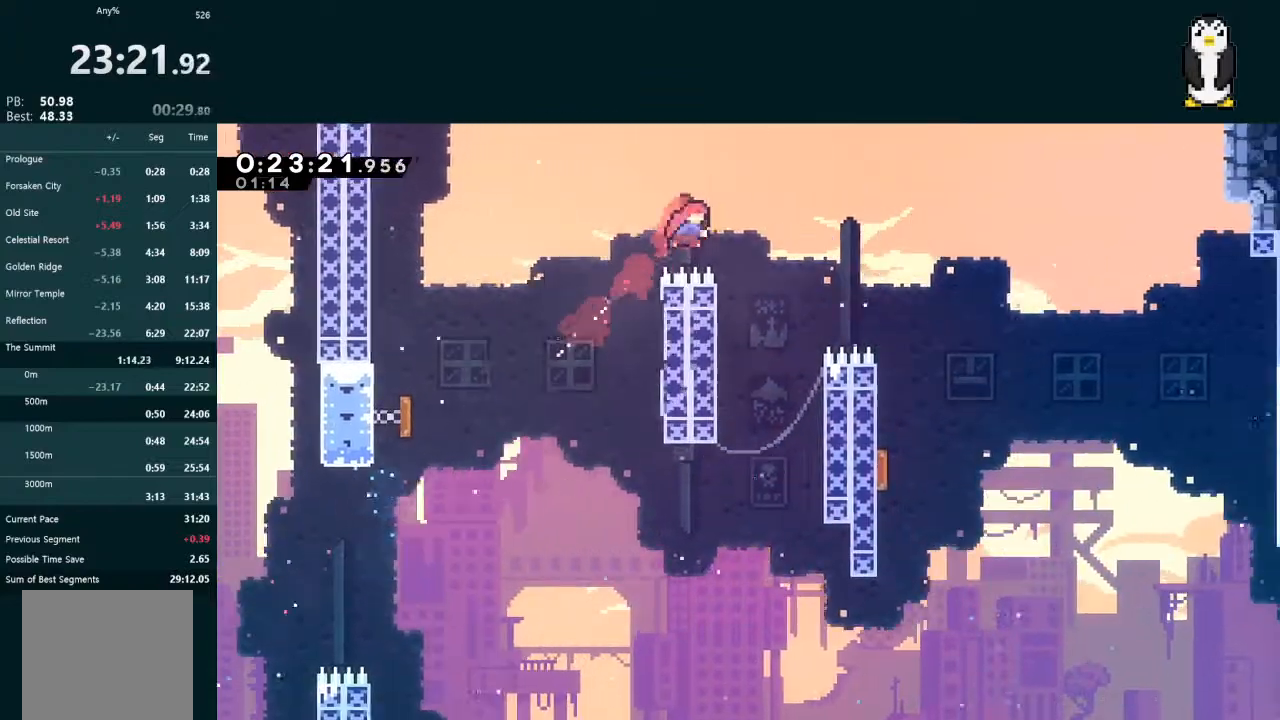
{"buttons": ["DPAD_DOWN", "DPAD_LEFT"], "left_stick": "center", "right_stick": "center", "events": [[133, "DPAD_UP", "down"], [167, "X", "up"], [267, "DPAD_UP", "up"], [367, "DPAD_RIGHT", "up"], [400, "L2", "up"], [467, "DPAD_DOWN", "down"], [500, "DPAD_LEFT", "down"]]}
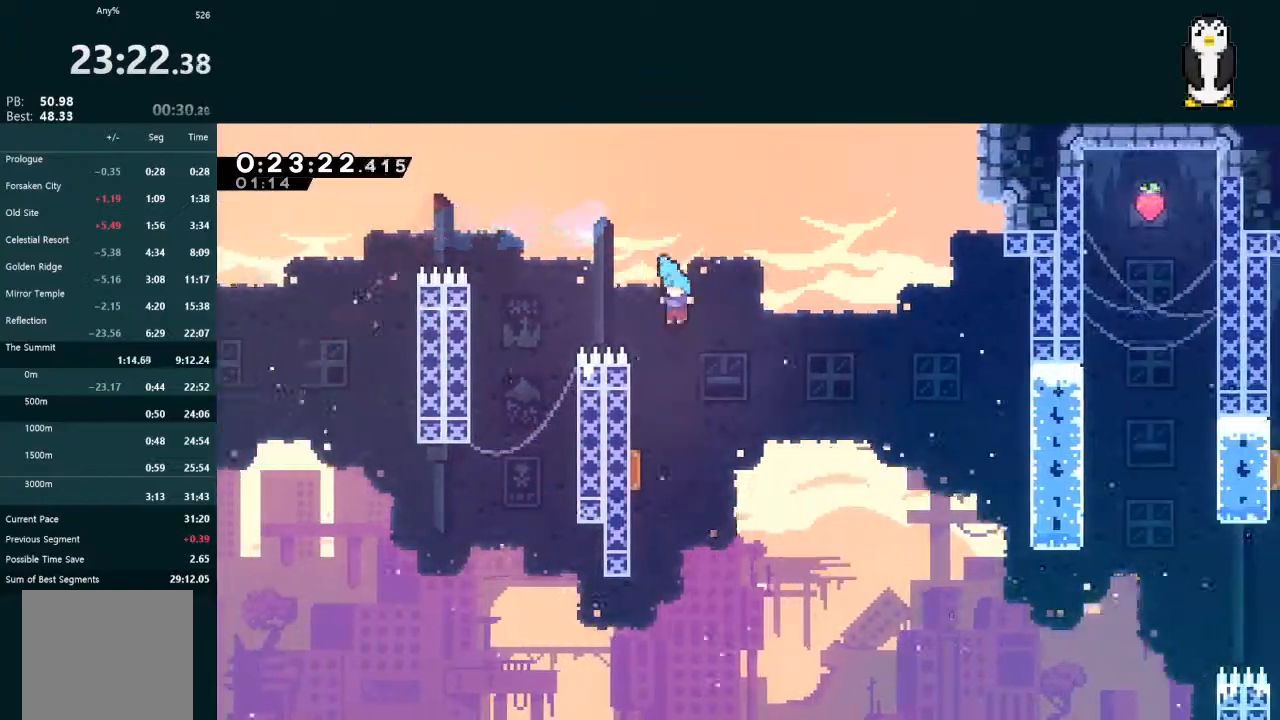
{"buttons": [], "left_stick": "center", "right_stick": "center", "events": [[233, "DPAD_LEFT", "up"], [267, "DPAD_DOWN", "up"]]}
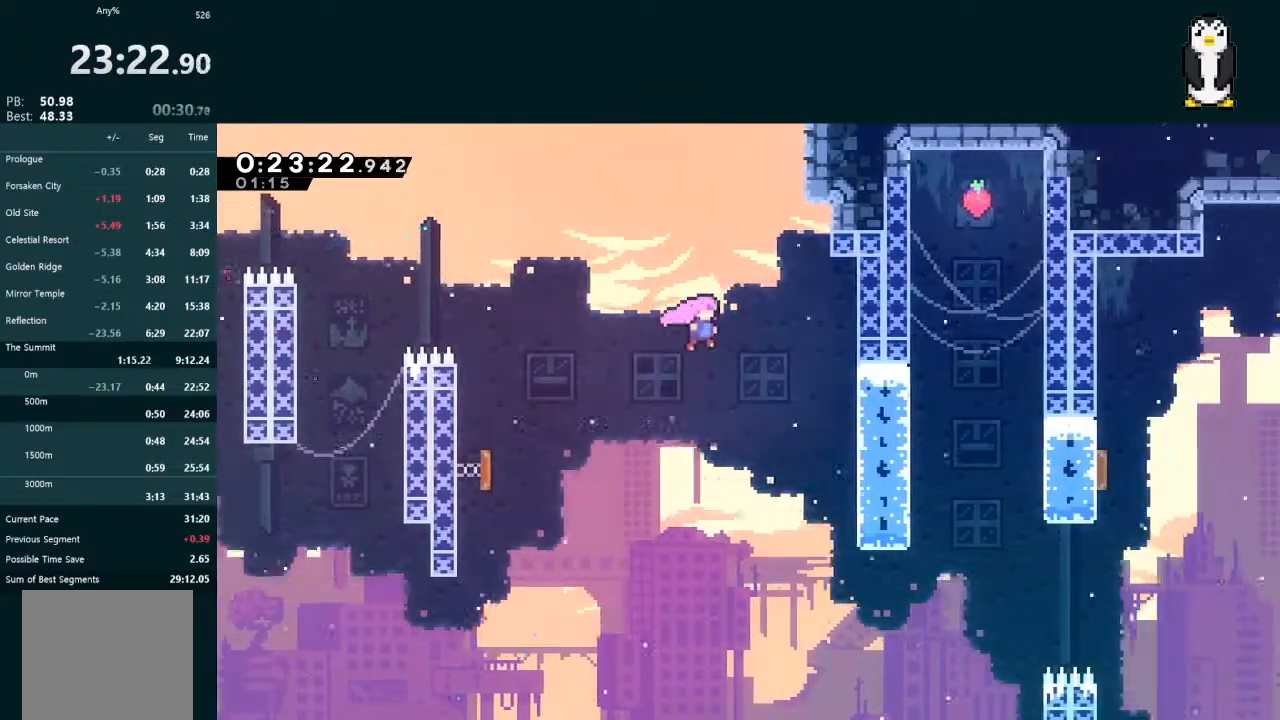
{"buttons": ["DPAD_RIGHT"], "left_stick": "center", "right_stick": "center", "events": [[133, "DPAD_RIGHT", "down"], [200, "DPAD_RIGHT", "up"], [367, "DPAD_RIGHT", "down"]]}
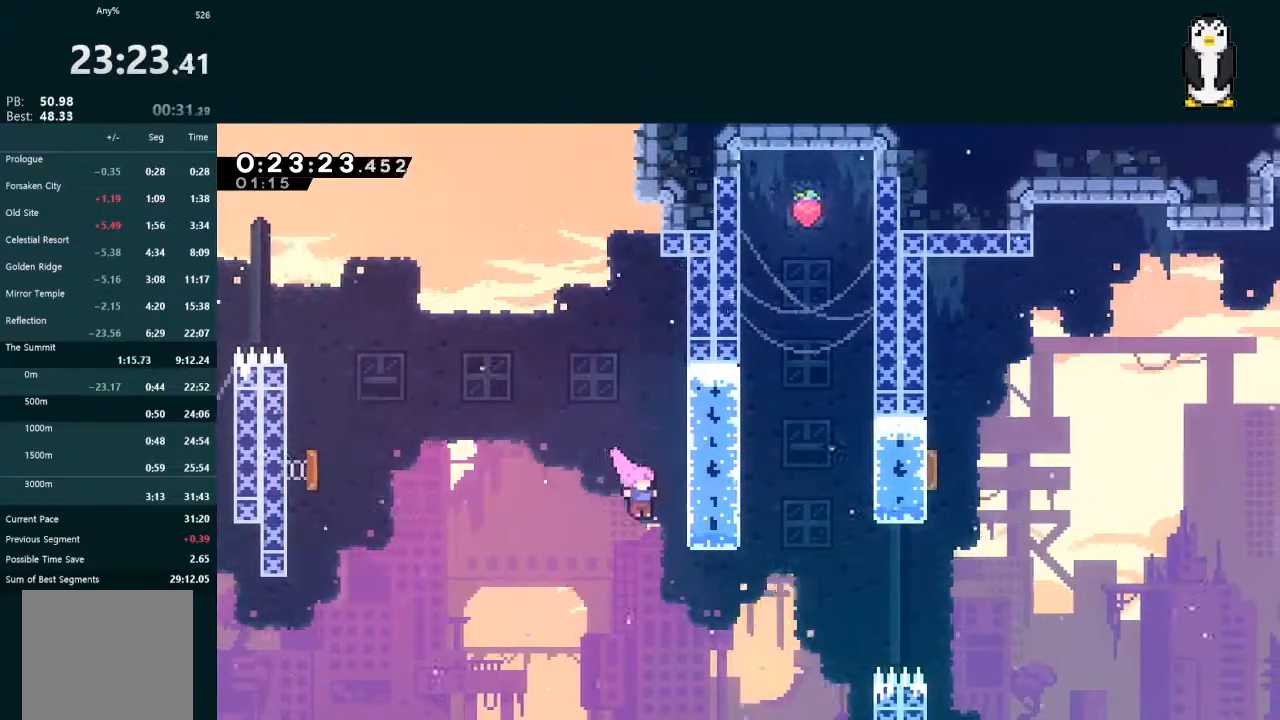
{"buttons": ["X", "L2", "DPAD_UP", "DPAD_RIGHT"], "left_stick": "center", "right_stick": "center", "events": [[300, "DPAD_UP", "down"], [300, "L2", "down"], [400, "X", "down"]]}
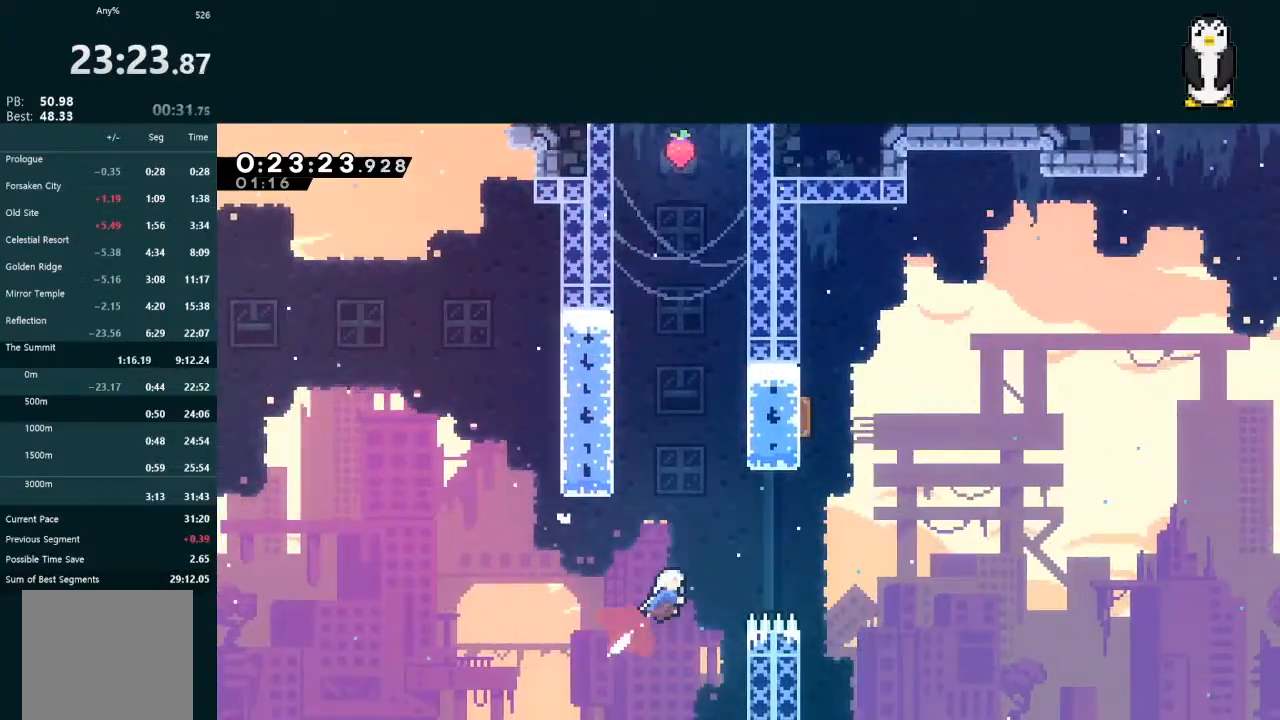
{"buttons": ["X", "L2", "DPAD_UP"], "left_stick": "center", "right_stick": "center", "events": [[367, "X", "up"], [433, "DPAD_RIGHT", "up"], [467, "X", "down"]]}
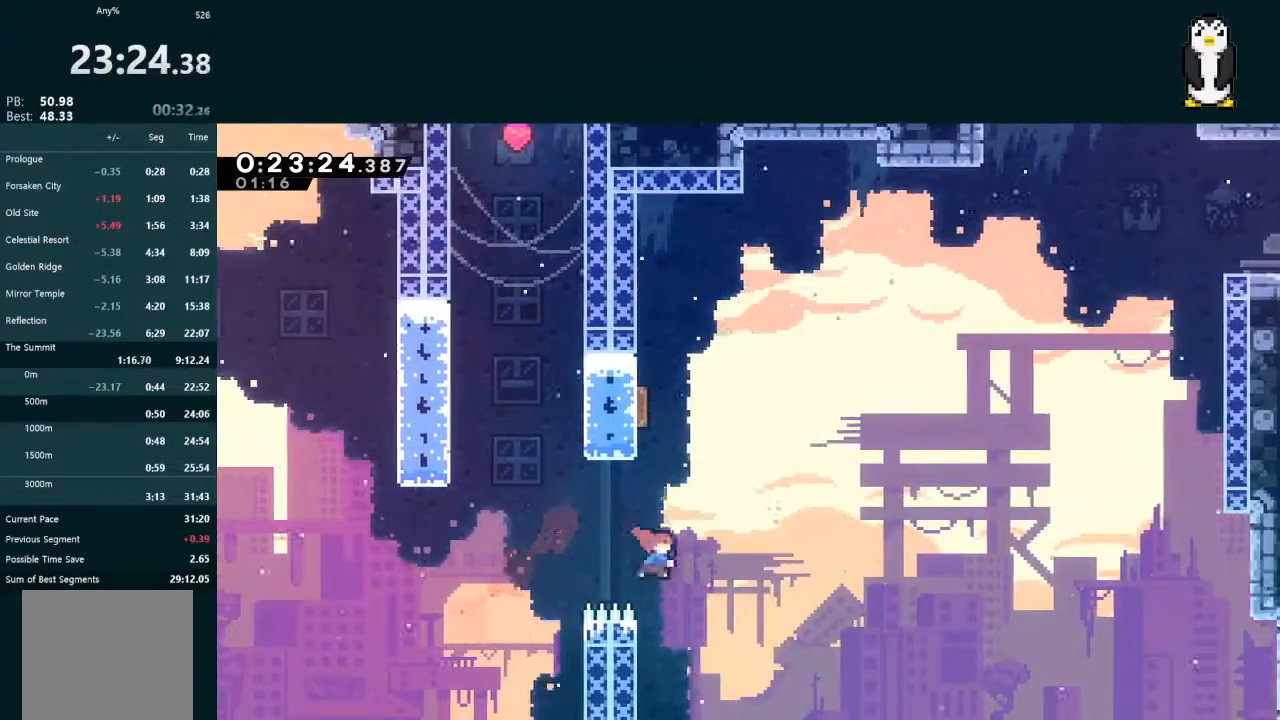
{"buttons": ["X", "L2", "DPAD_UP", "DPAD_RIGHT"], "left_stick": "center", "right_stick": "center", "events": [[200, "DPAD_UP", "up"], [200, "X", "up"], [233, "DPAD_UP", "down"], [267, "DPAD_RIGHT", "down"], [500, "X", "down"]]}
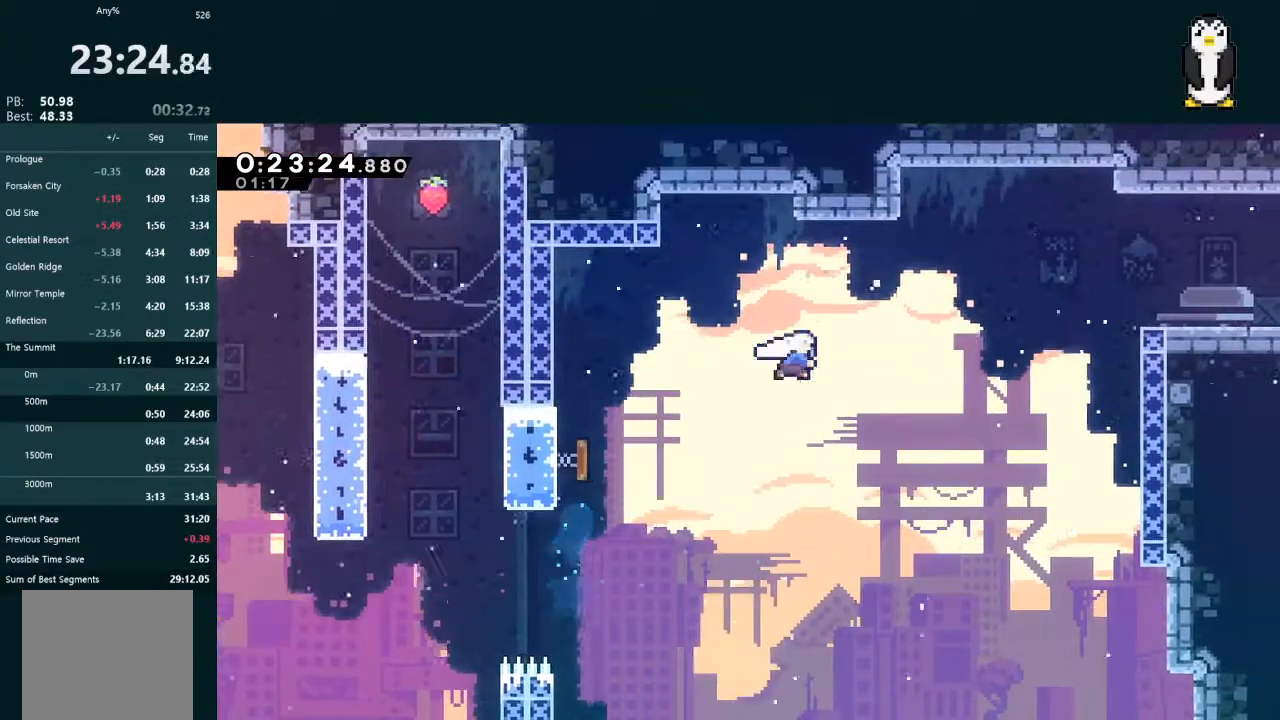
{"buttons": ["L2", "DPAD_RIGHT"], "left_stick": "center", "right_stick": "center", "events": [[67, "X", "up"], [167, "DPAD_UP", "up"], [267, "X", "down"], [367, "X", "up"]]}
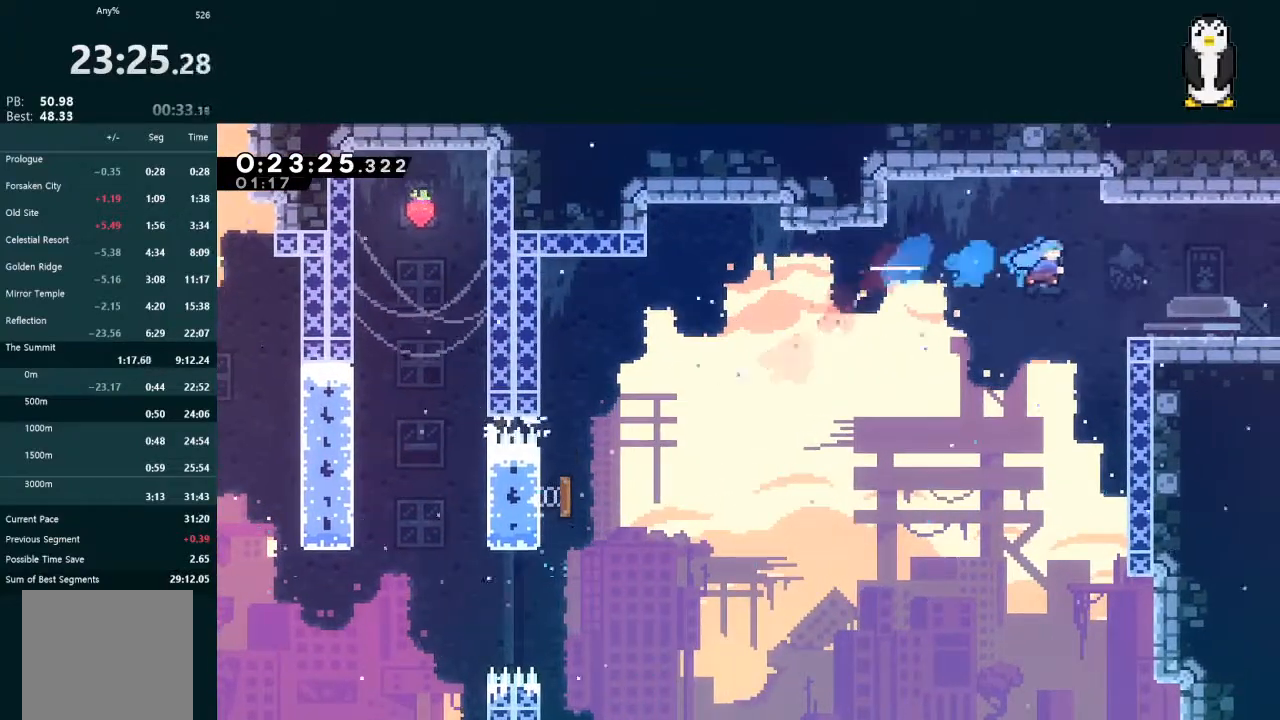
{"buttons": ["DPAD_DOWN", "DPAD_RIGHT"], "left_stick": "center", "right_stick": "center", "events": [[200, "DPAD_UP", "down"], [300, "DPAD_UP", "up"], [300, "X", "down"], [333, "DPAD_DOWN", "down"], [367, "A", "down"], [367, "X", "up"], [400, "A", "up"], [467, "L2", "up"]]}
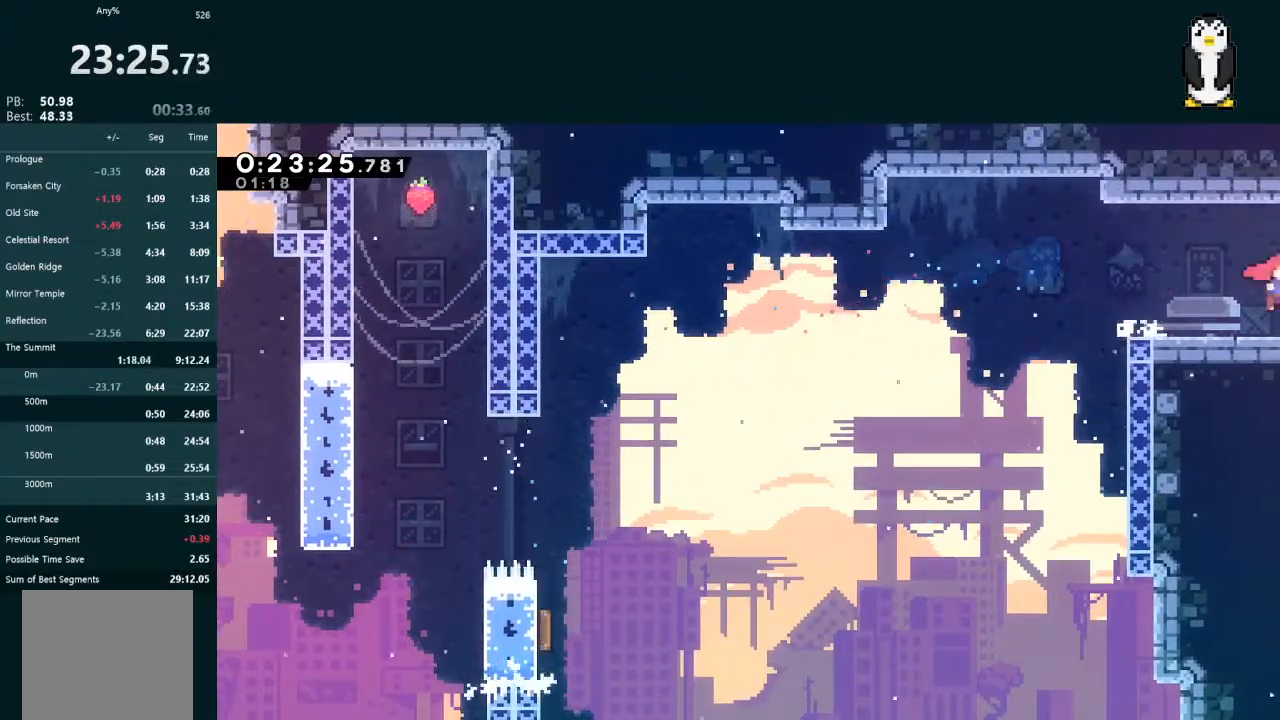
{"buttons": ["DPAD_DOWN", "DPAD_RIGHT"], "left_stick": "center", "right_stick": "center", "events": [[67, "DPAD_DOWN", "up"], [67, "DPAD_RIGHT", "up"], [100, "DPAD_RIGHT", "down"], [133, "DPAD_DOWN", "down"]]}
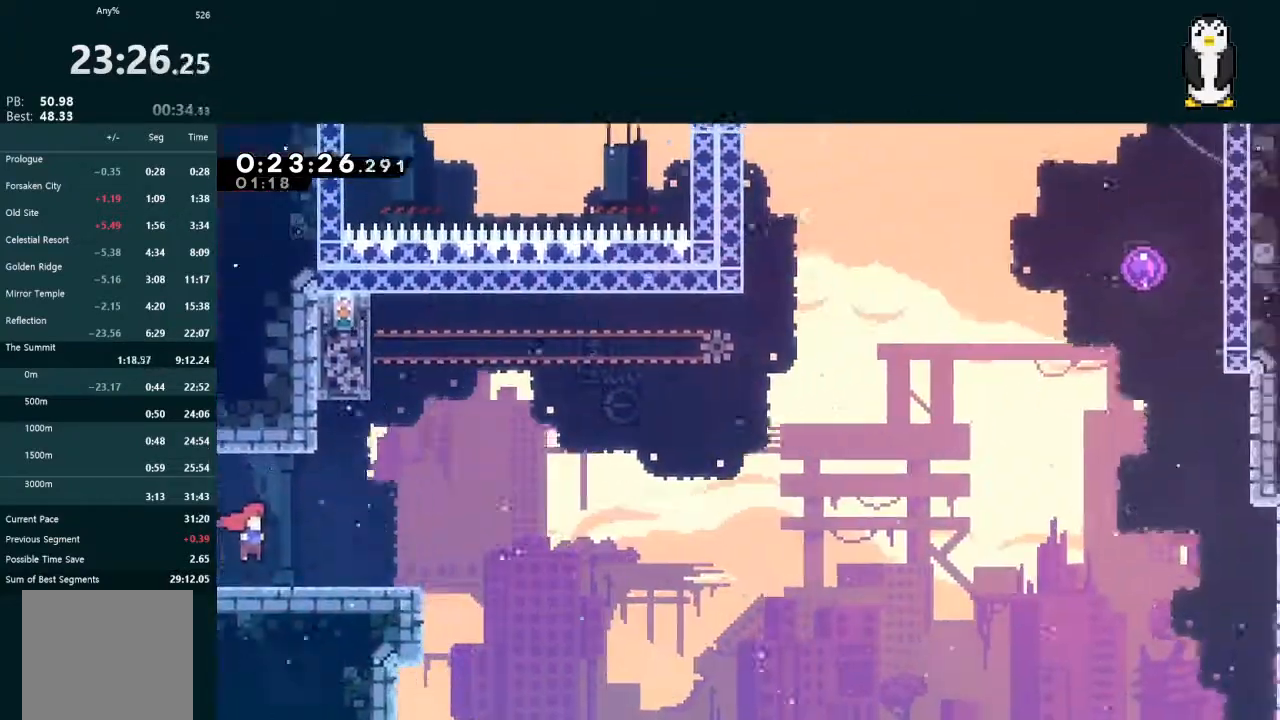
{"buttons": ["A", "DPAD_DOWN", "DPAD_RIGHT"], "left_stick": "center", "right_stick": "center", "events": [[267, "X", "down"], [400, "X", "up"], [467, "A", "down"]]}
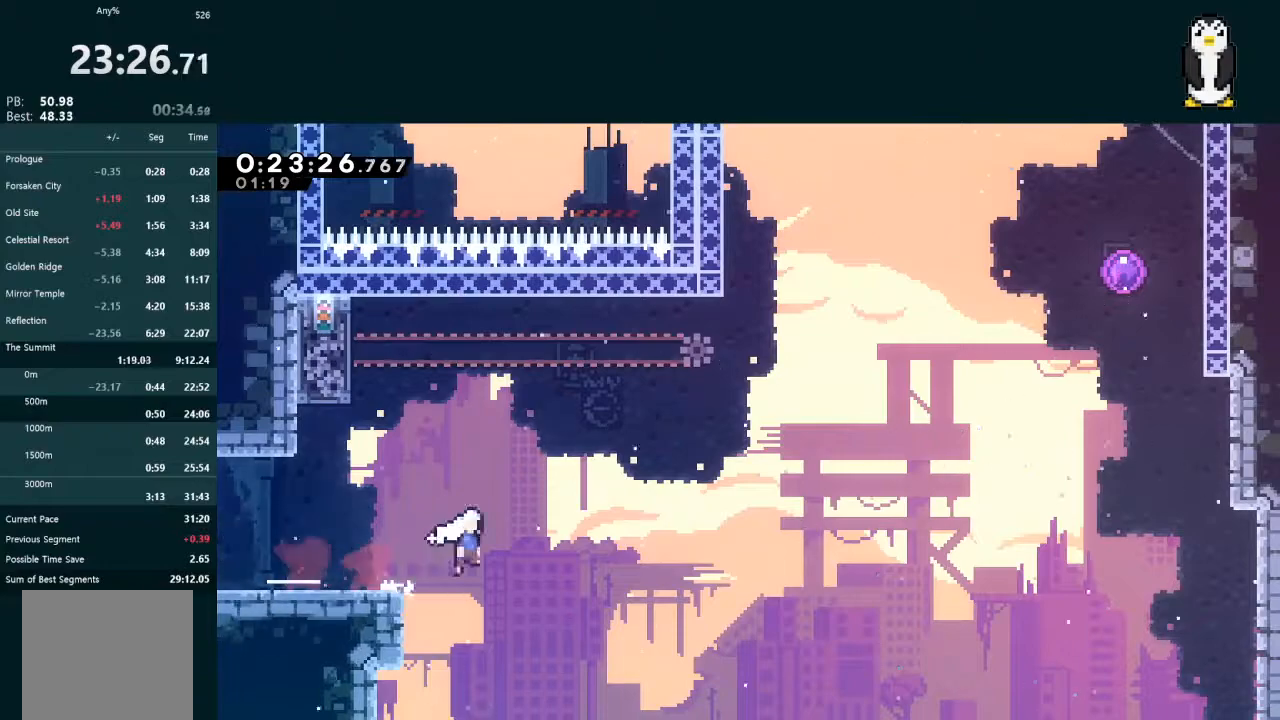
{"buttons": ["X", "L2", "DPAD_UP", "DPAD_RIGHT"], "left_stick": "center", "right_stick": "center", "events": [[300, "DPAD_DOWN", "up"], [300, "L2", "down"], [333, "DPAD_UP", "down"], [367, "A", "up"], [433, "X", "down"]]}
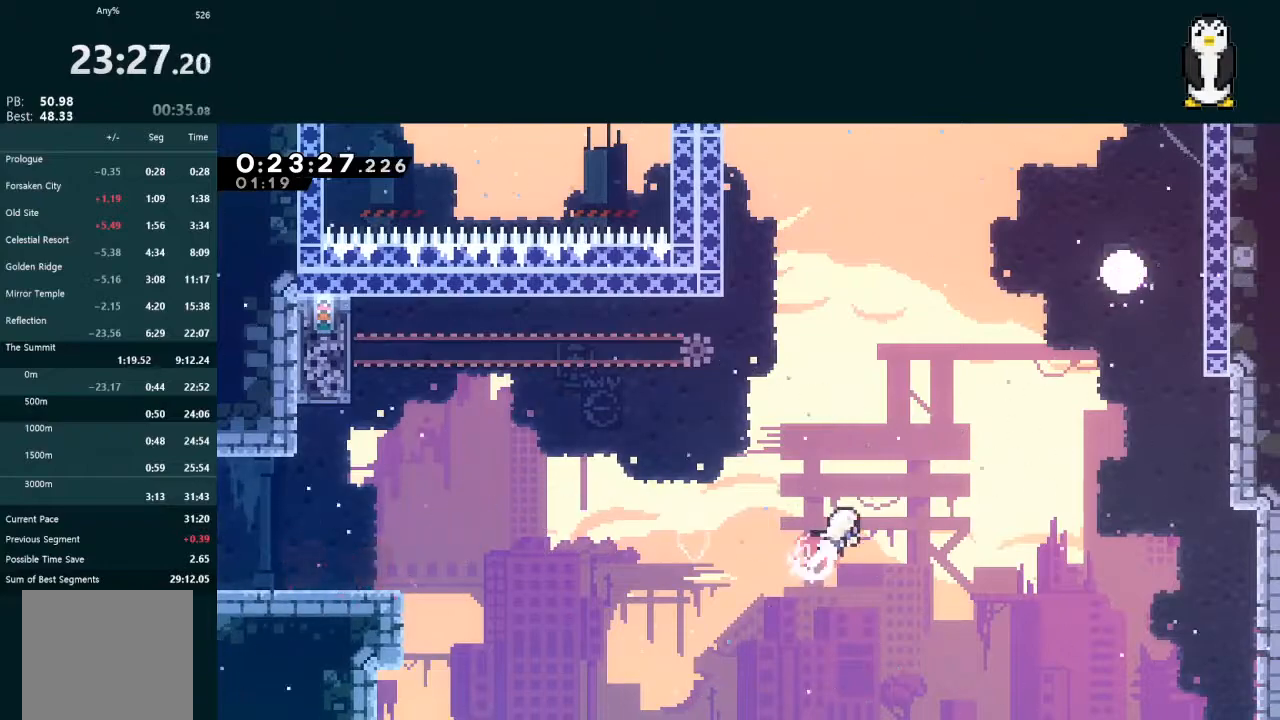
{"buttons": ["X", "L2", "DPAD_UP", "DPAD_RIGHT"], "left_stick": "center", "right_stick": "center", "events": [[200, "X", "up"], [333, "X", "down"]]}
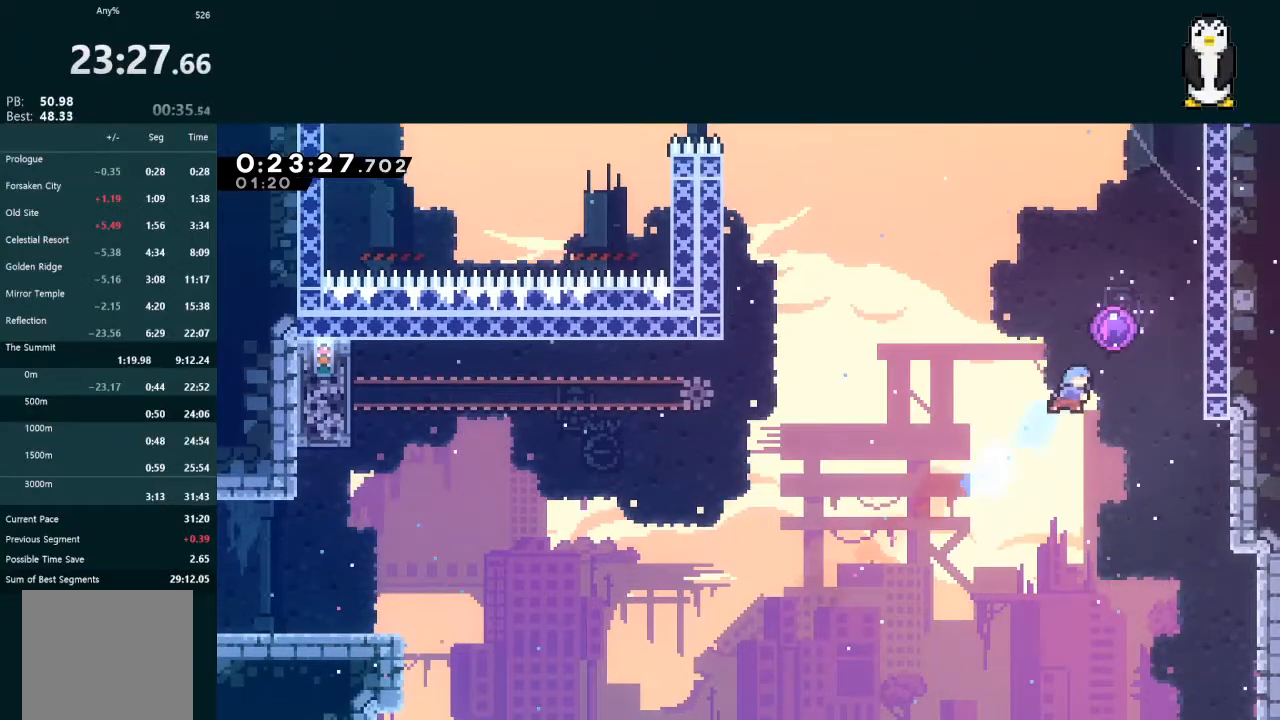
{"buttons": ["L2", "DPAD_LEFT"], "left_stick": "center", "right_stick": "center", "events": [[67, "X", "up"], [167, "DPAD_RIGHT", "up"], [167, "DPAD_UP", "up"], [267, "DPAD_LEFT", "down"]]}
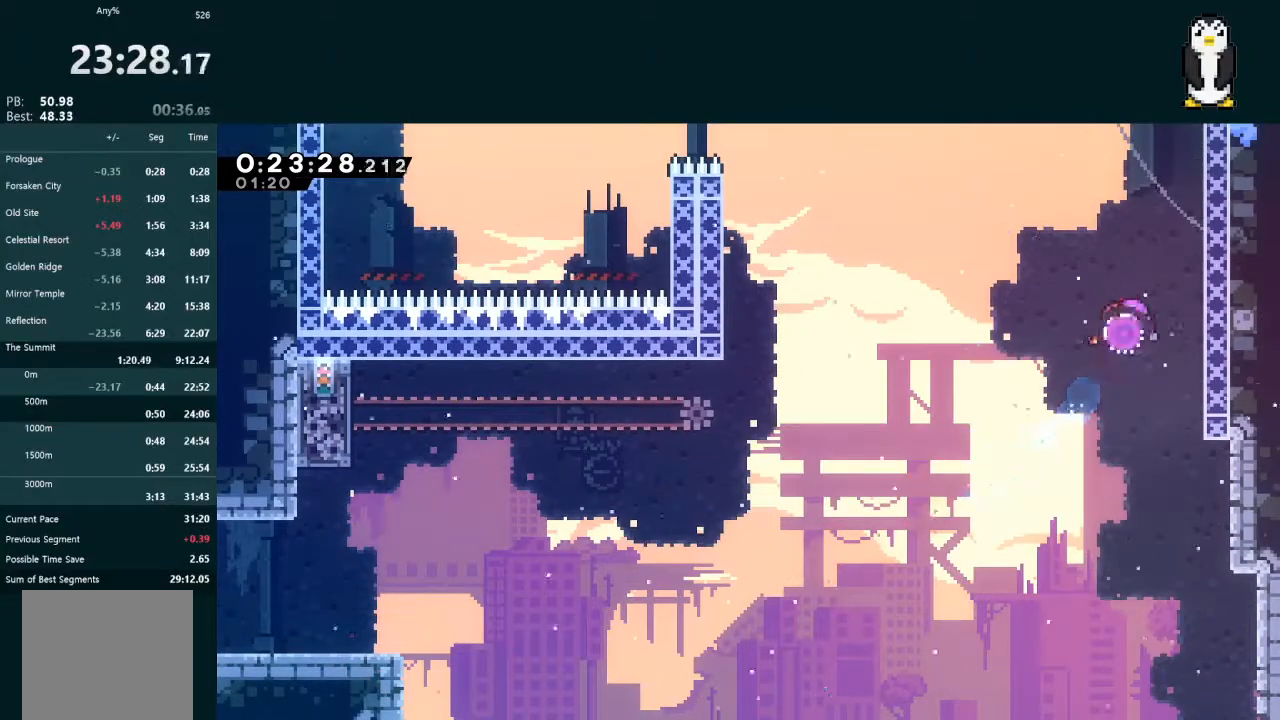
{"buttons": ["L2", "DPAD_LEFT"], "left_stick": "center", "right_stick": "center", "events": []}
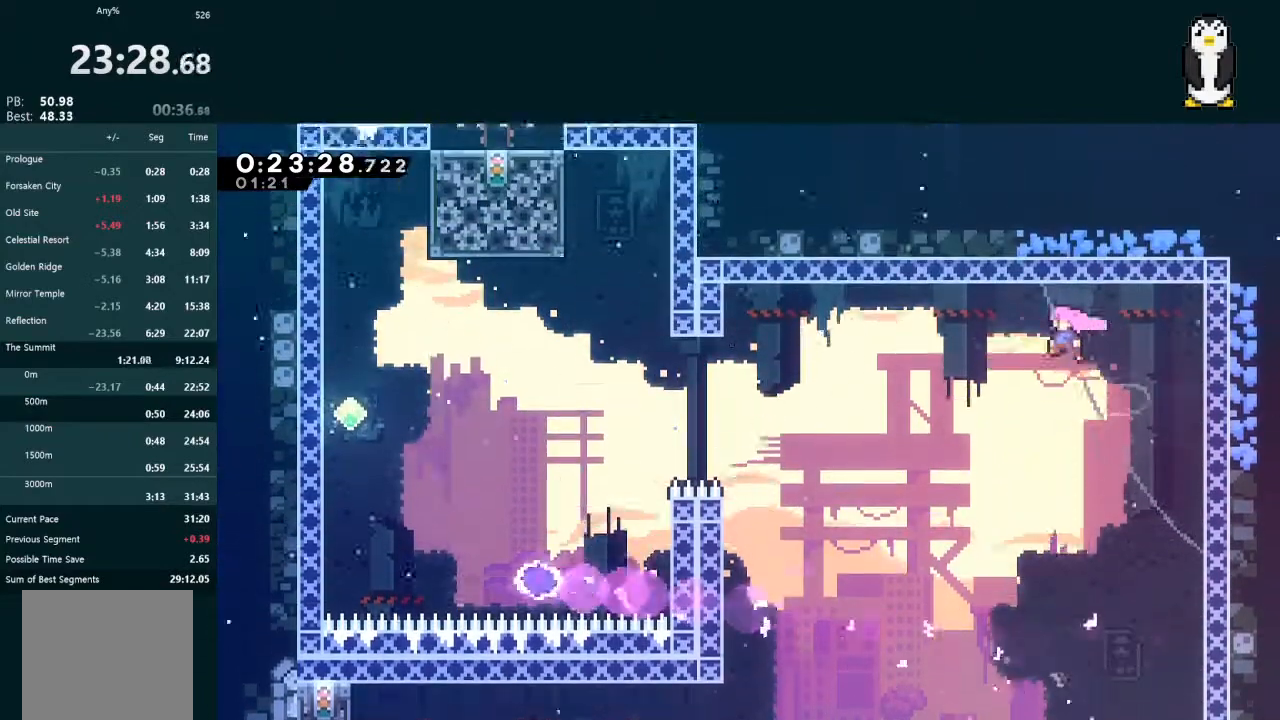
{"buttons": ["L2", "DPAD_LEFT"], "left_stick": "center", "right_stick": "center", "events": [[267, "X", "down"], [433, "X", "up"]]}
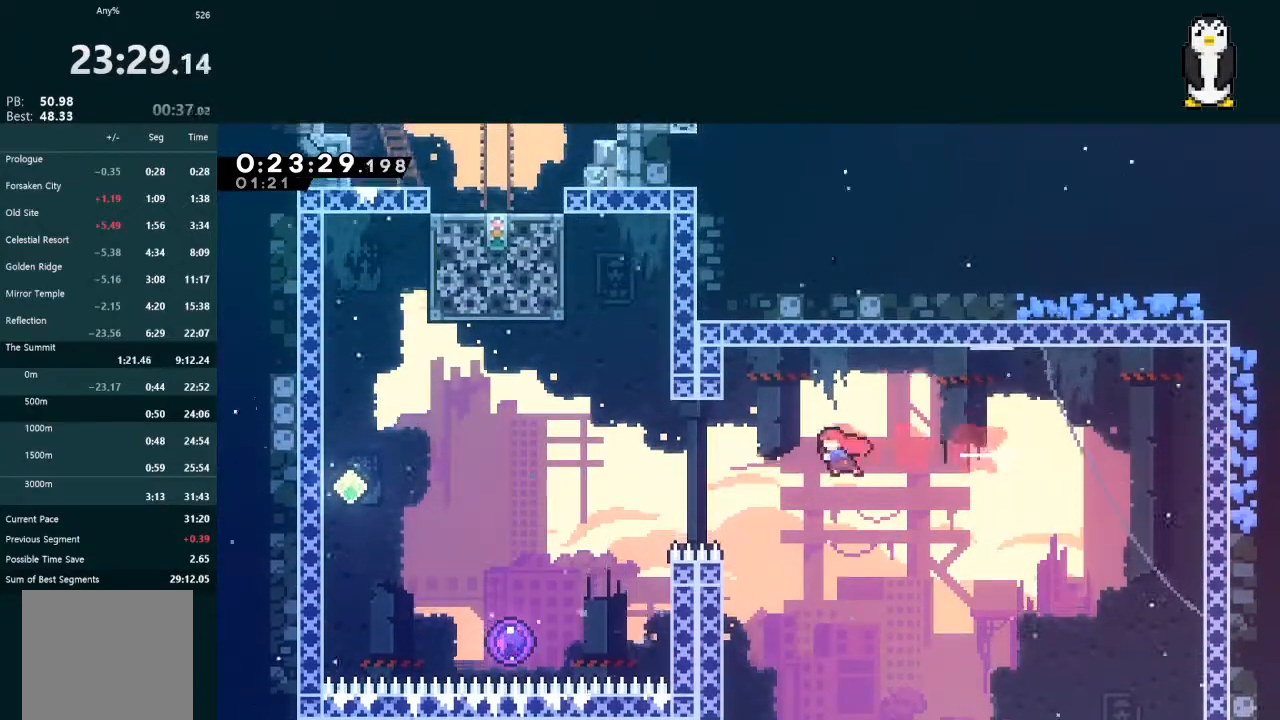
{"buttons": ["A", "L2", "R1", "DPAD_UP"], "left_stick": "center", "right_stick": "center", "events": [[133, "DPAD_UP", "down"], [233, "X", "down"], [367, "X", "up"], [400, "A", "down"], [433, "R1", "down"], [500, "DPAD_LEFT", "up"]]}